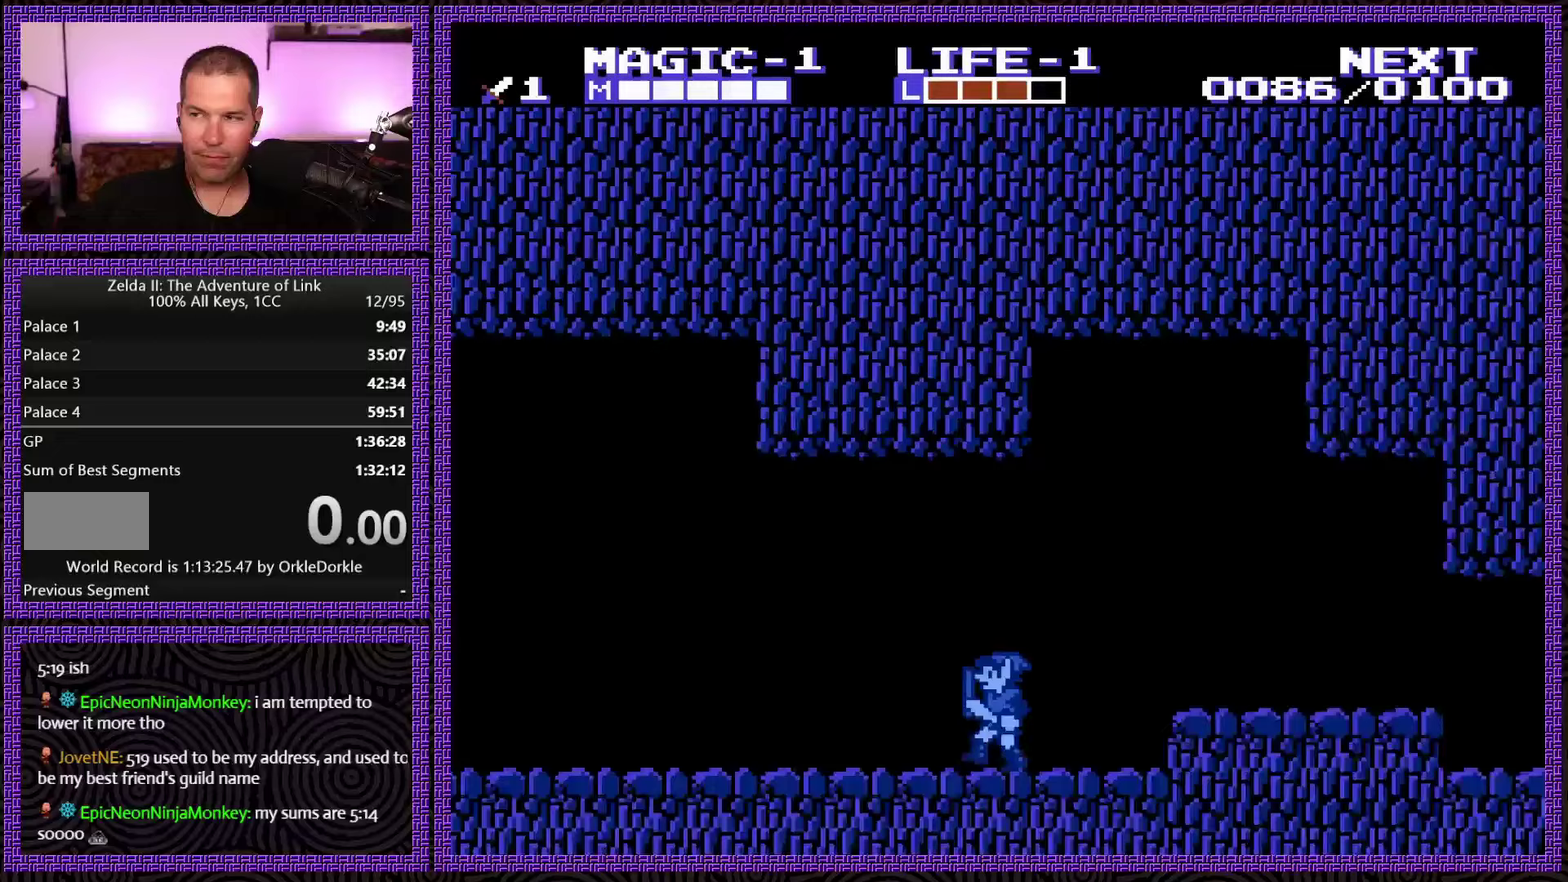
Gameplay with a controller (Nintendo layout); each line is a JSON object with the inputs held at the frame after it. "events" lists button and stick changes between this image and that frame as [ms after this image, input, new state], when the widget could be followed in between. Not read: L3 R3.
{"buttons": ["DPAD_LEFT"], "events": []}
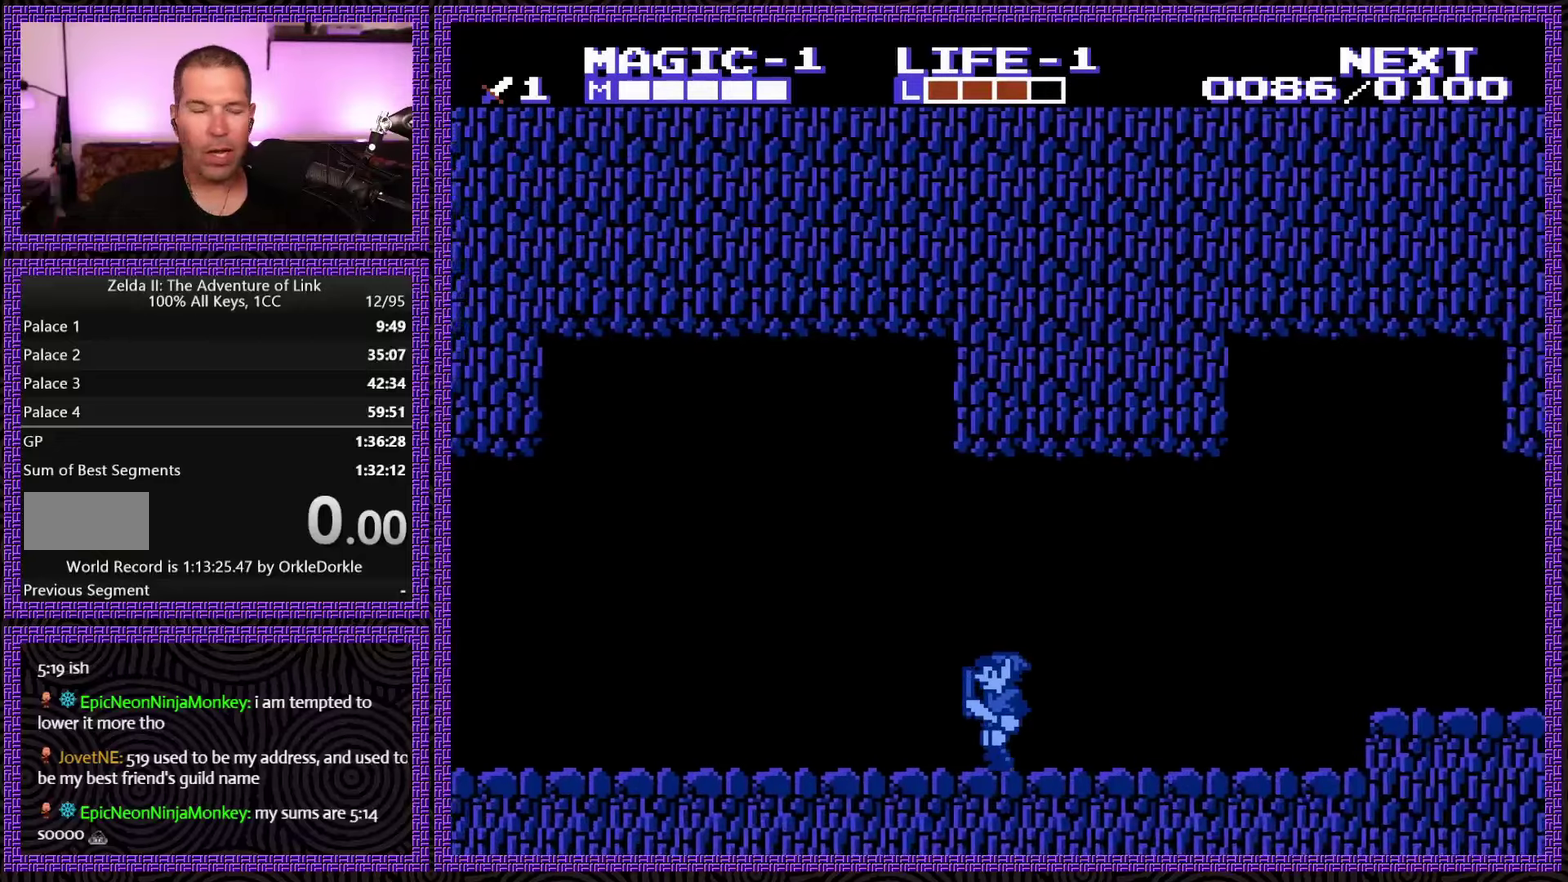
{"buttons": ["DPAD_LEFT"], "events": []}
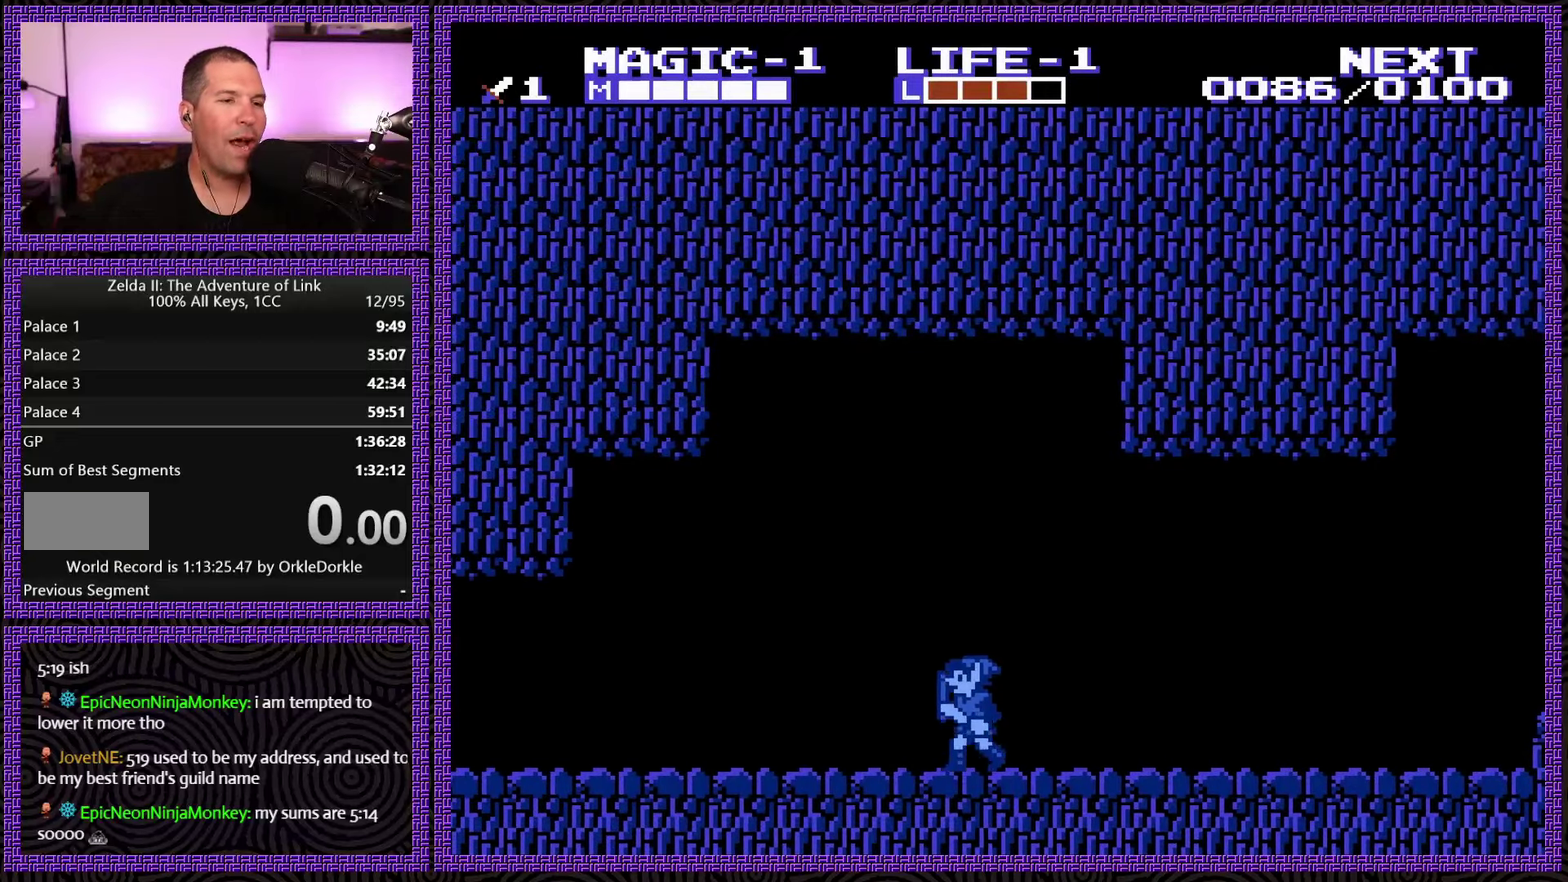
{"buttons": ["DPAD_LEFT"], "events": []}
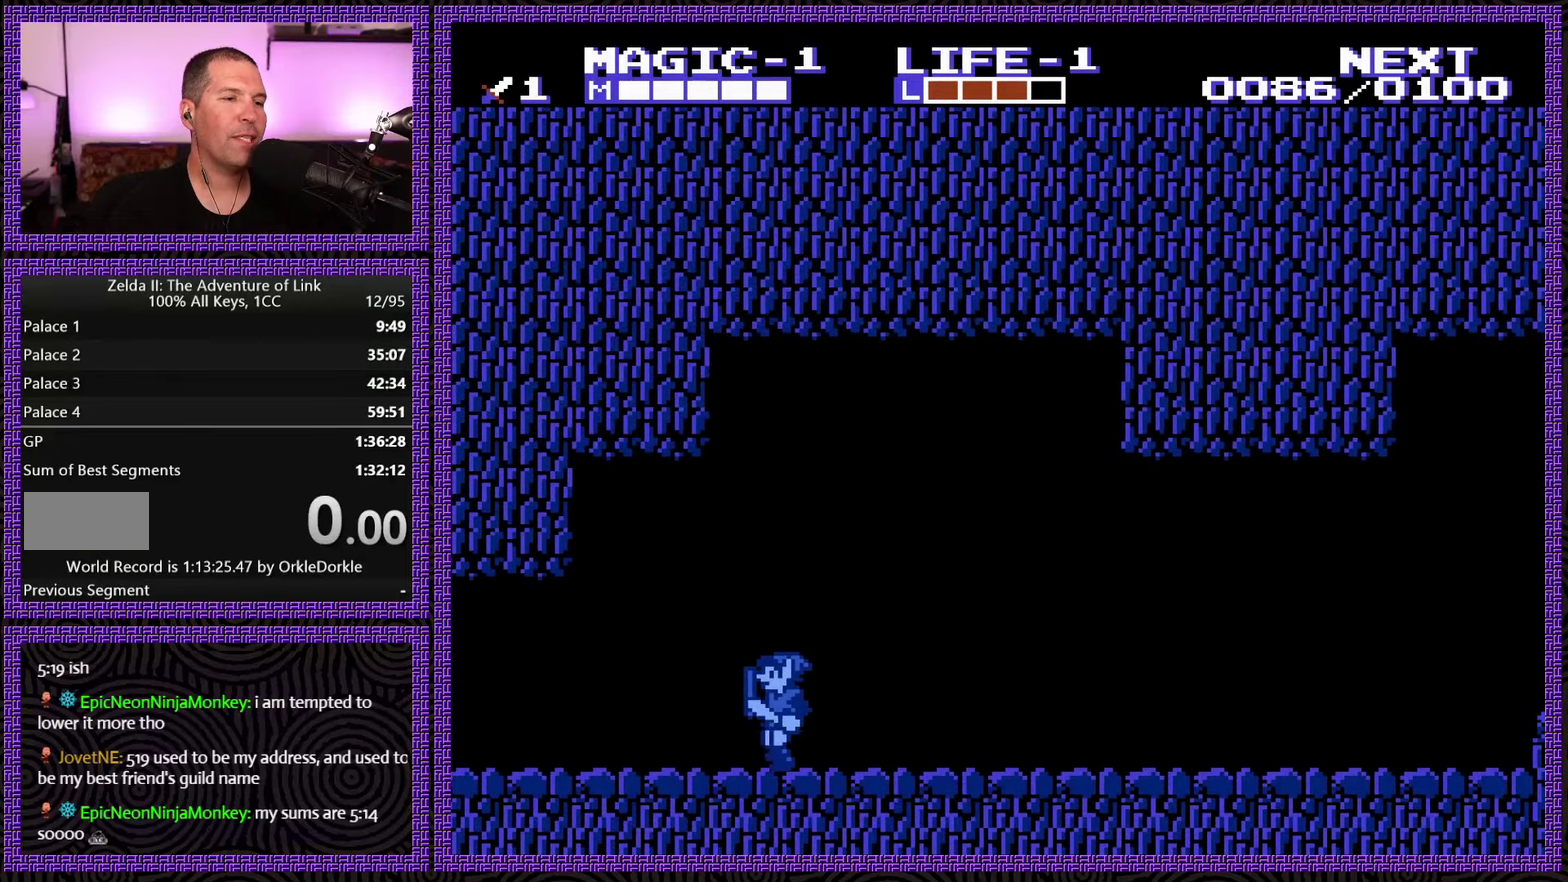
{"buttons": [], "events": [[117, "DPAD_LEFT", "up"], [333, "DPAD_RIGHT", "down"], [483, "DPAD_RIGHT", "up"]]}